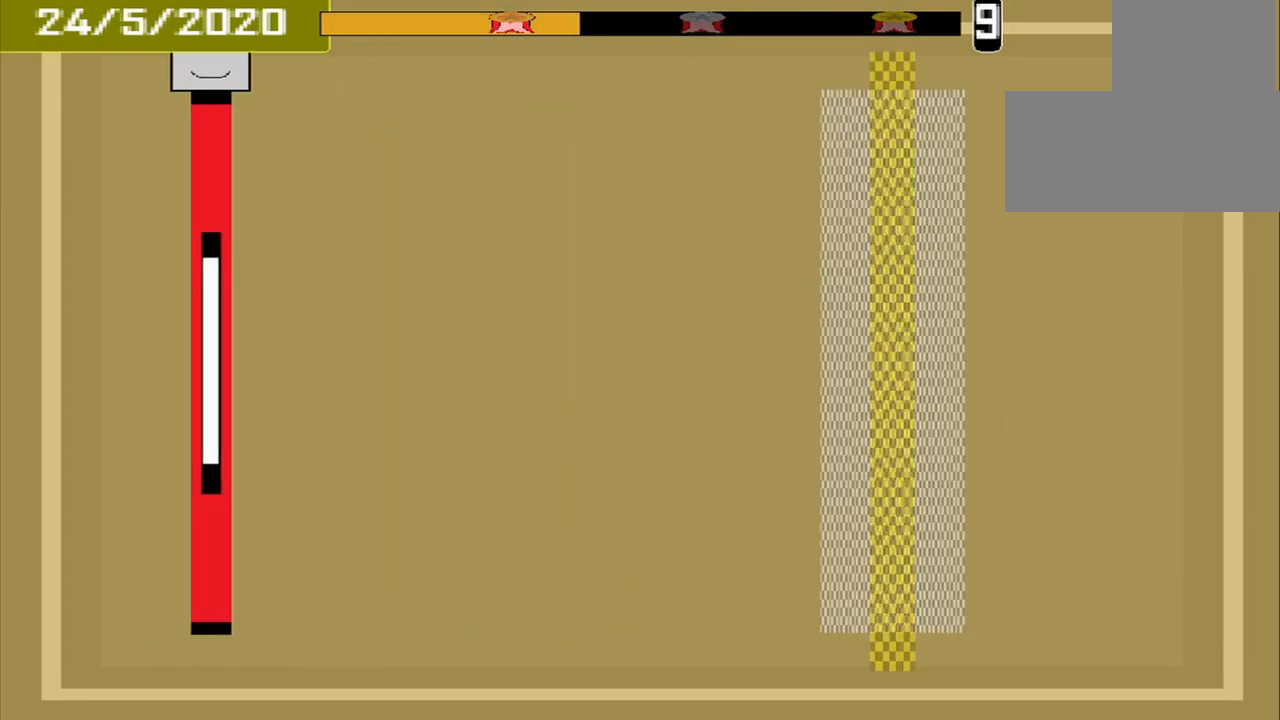
Gameplay with a controller (PlayStation layout); each line is a JSON object with the inputs held at the frame after it. "events" lists button and stick changes between this image and that frame as [ms after this image, input, new state], when the widget could be followed in between. Not read: L2 L3 R2 R3 left_stick right_stick.
{"buttons": [], "events": []}
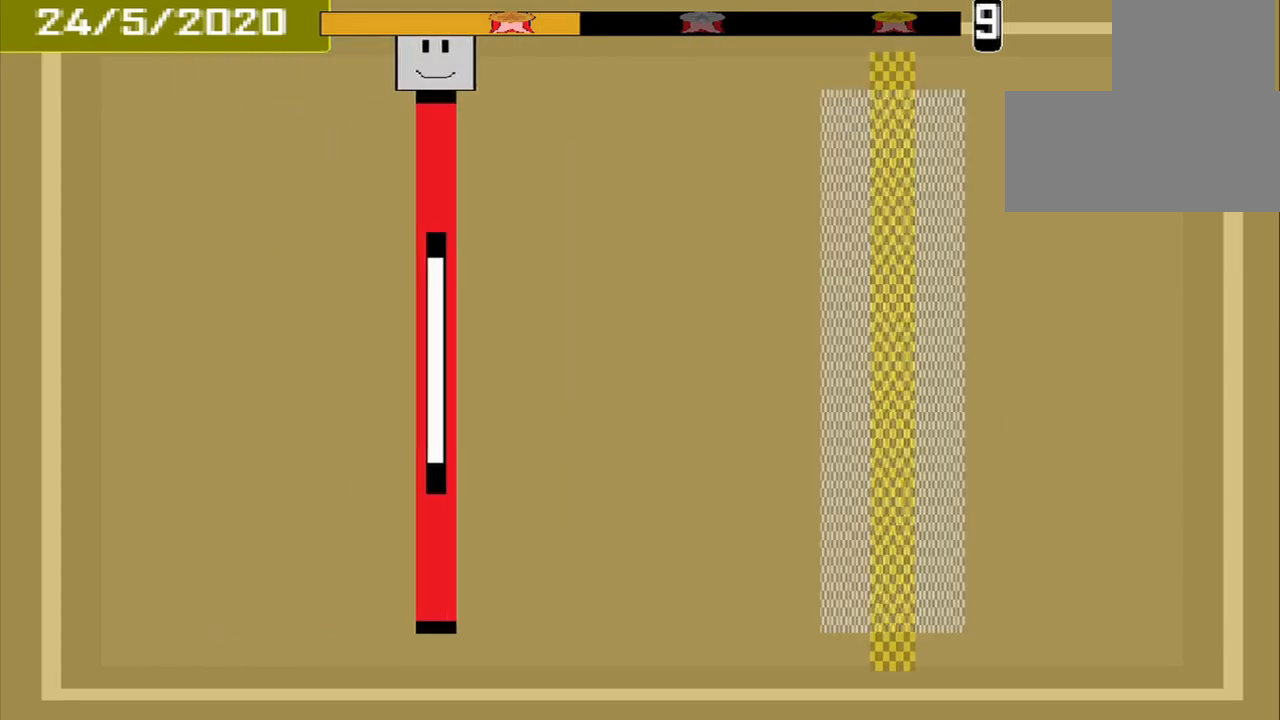
{"buttons": [], "events": []}
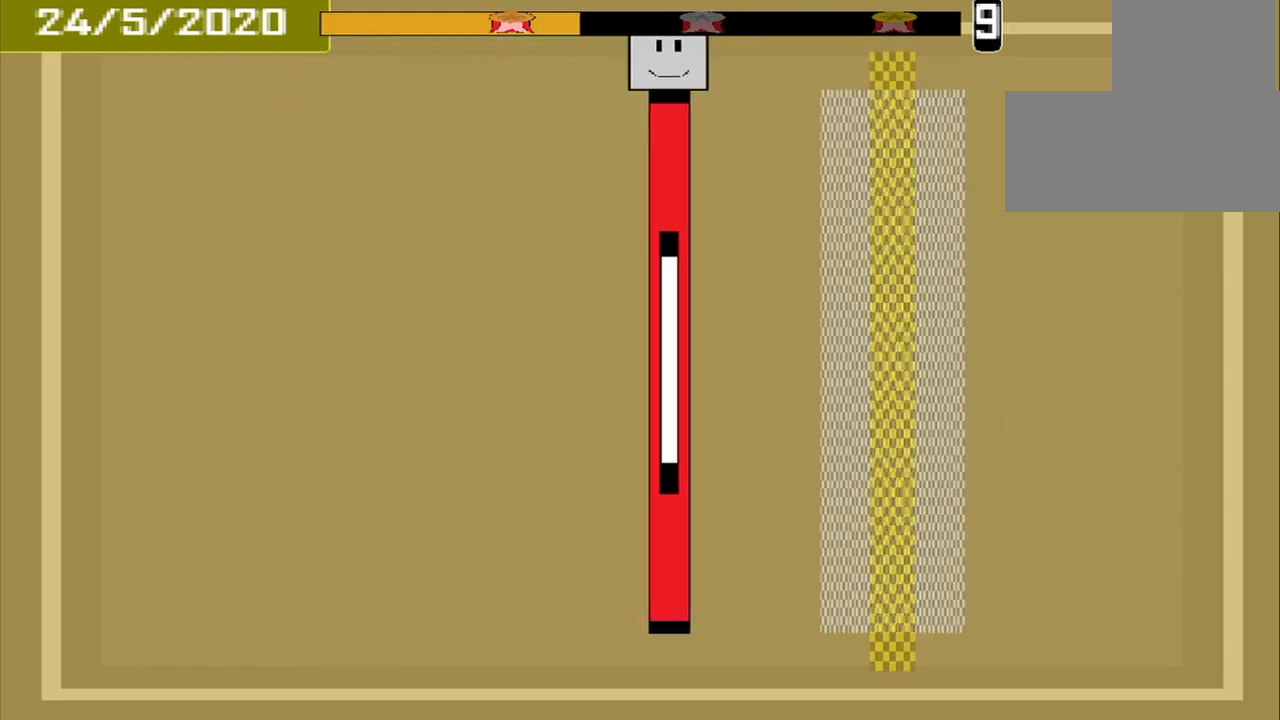
{"buttons": [], "events": []}
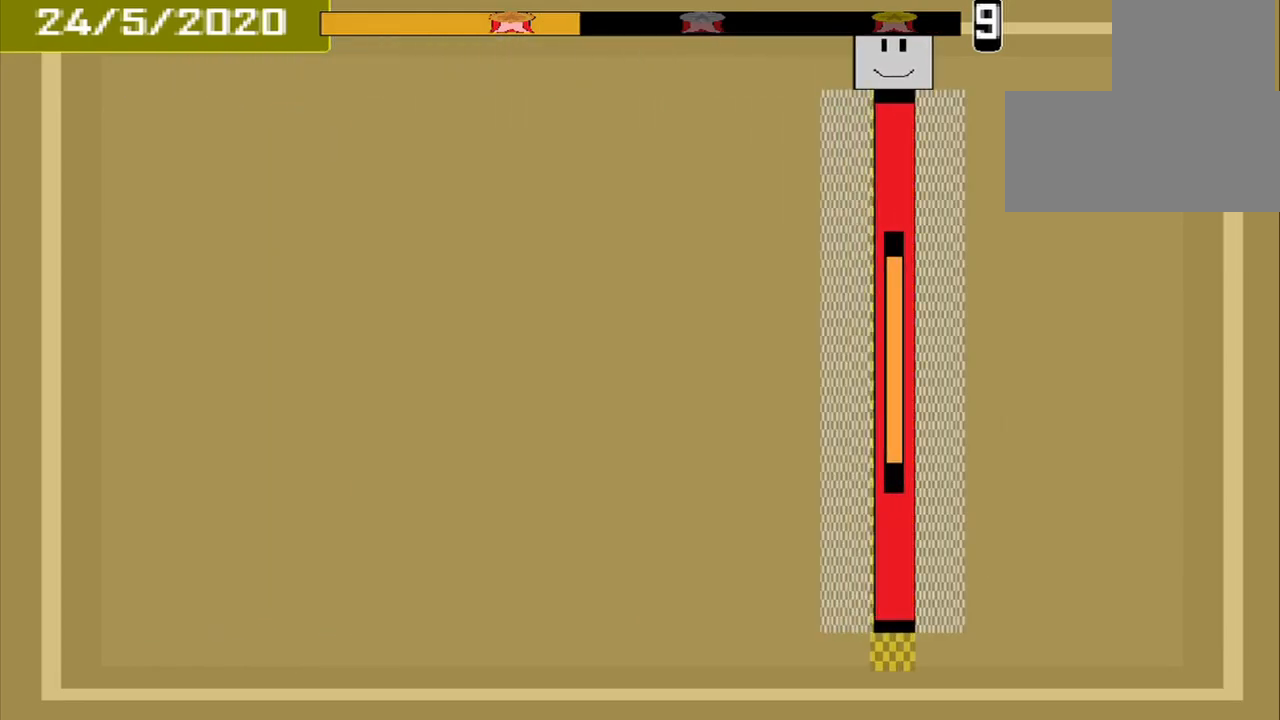
{"buttons": [], "events": [[42, "CROSS", "down"], [167, "CROSS", "up"]]}
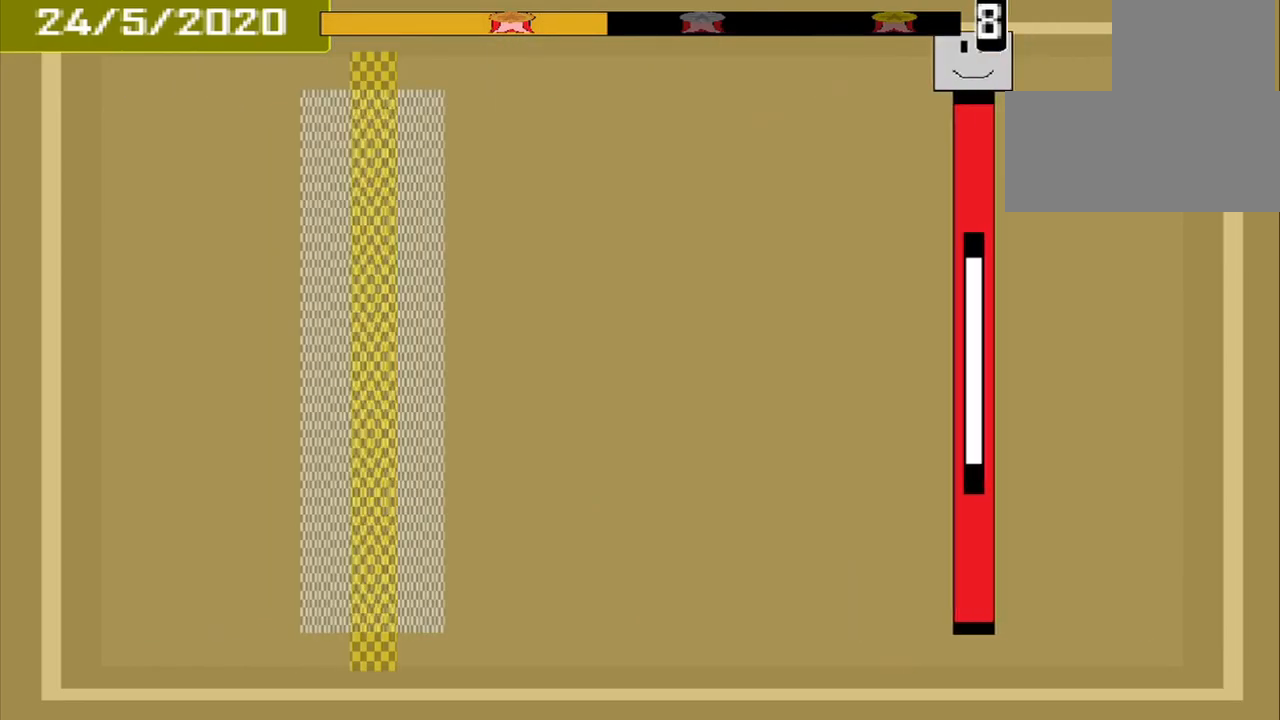
{"buttons": [], "events": []}
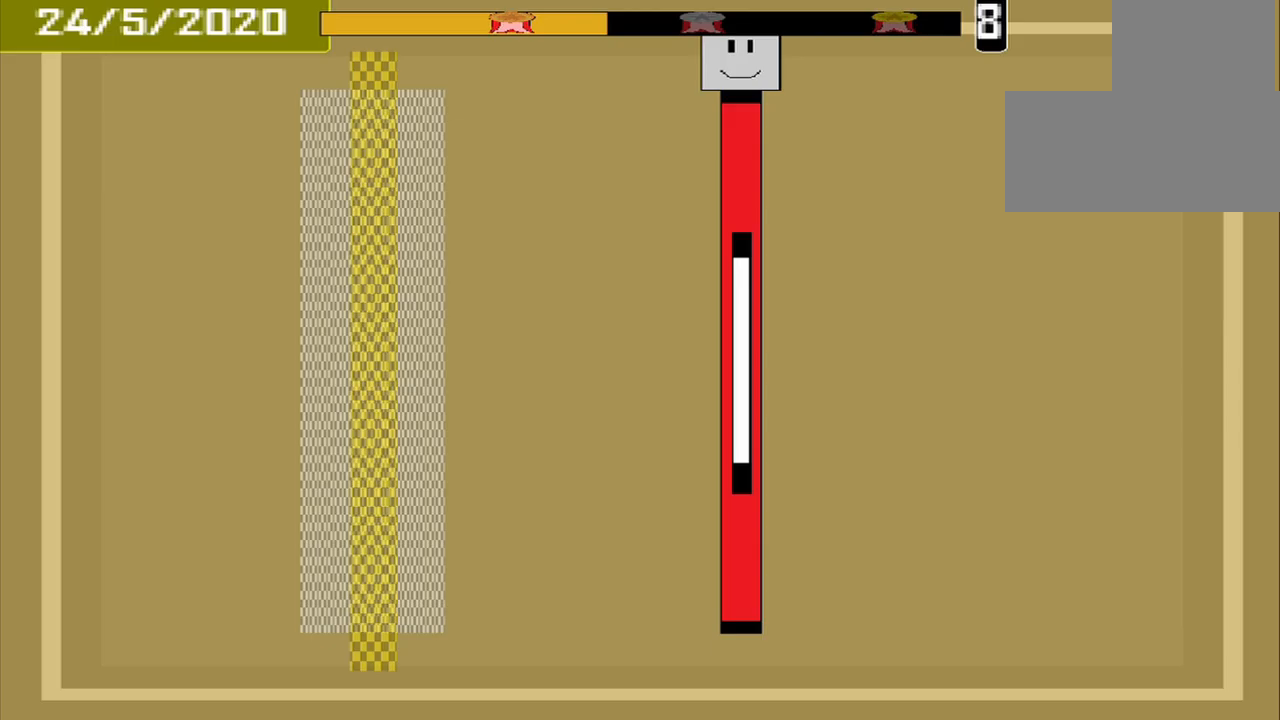
{"buttons": [], "events": []}
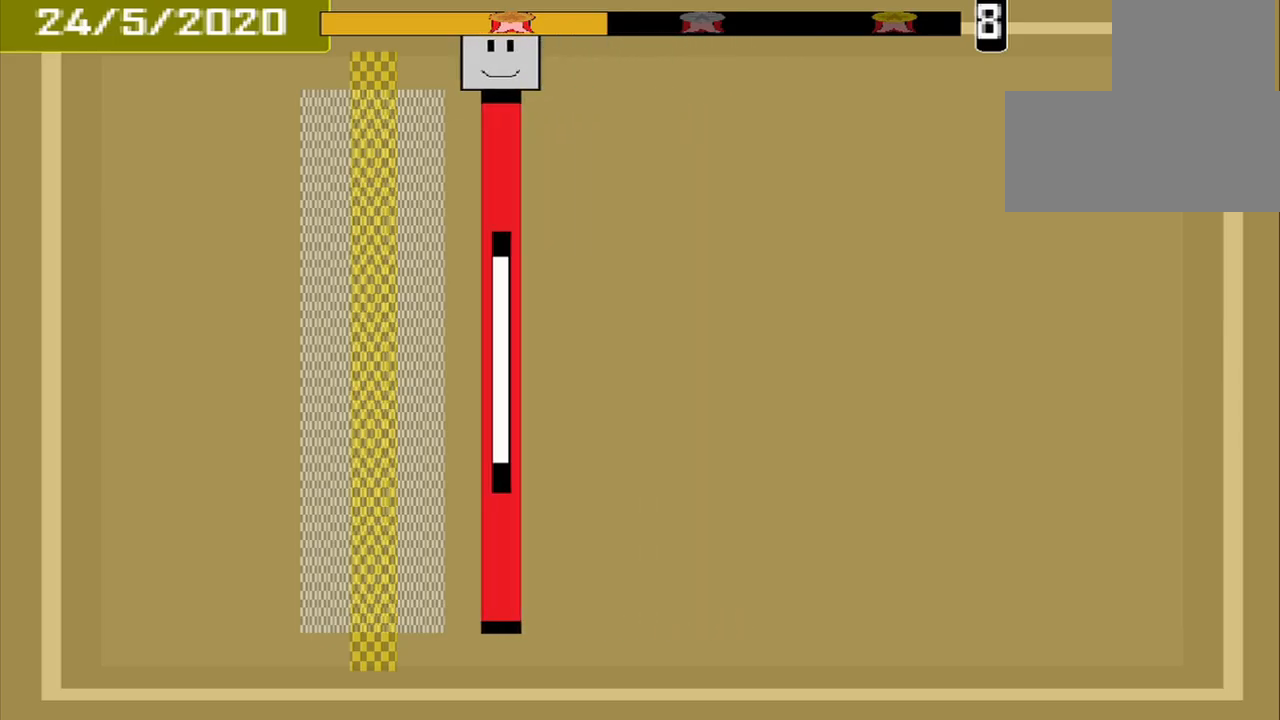
{"buttons": [], "events": [[333, "CROSS", "down"], [458, "CROSS", "up"]]}
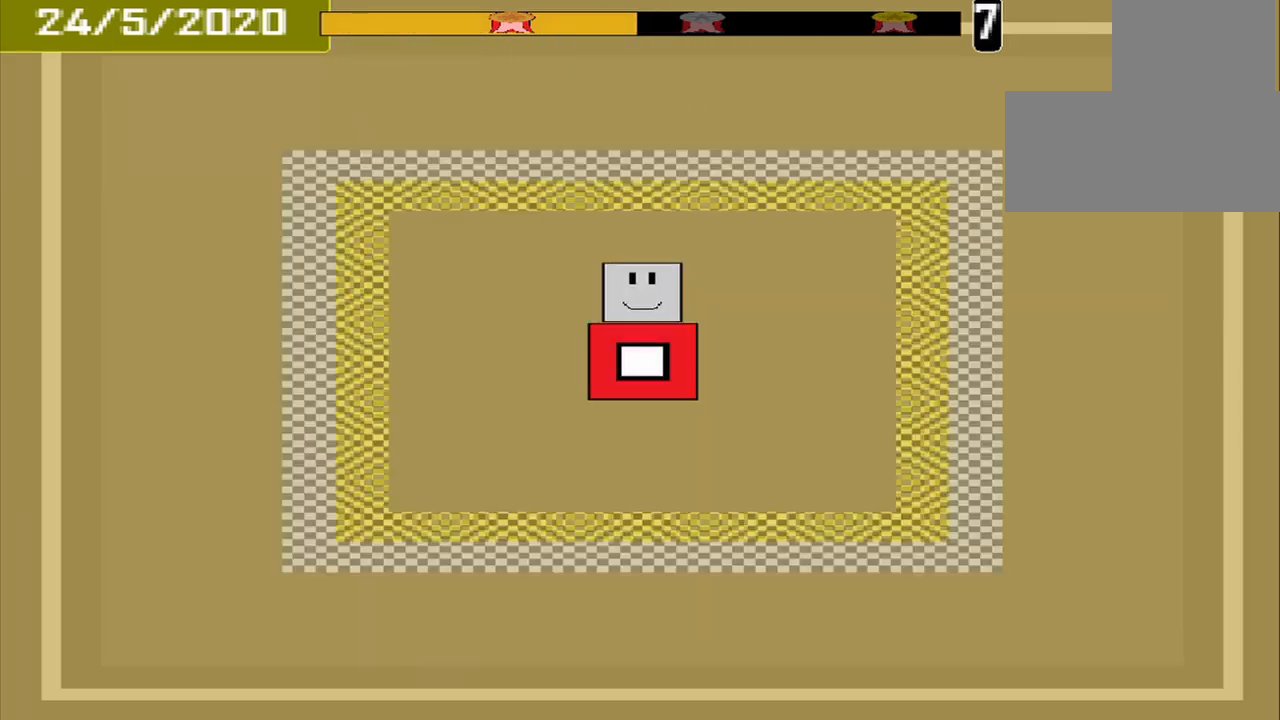
{"buttons": [], "events": []}
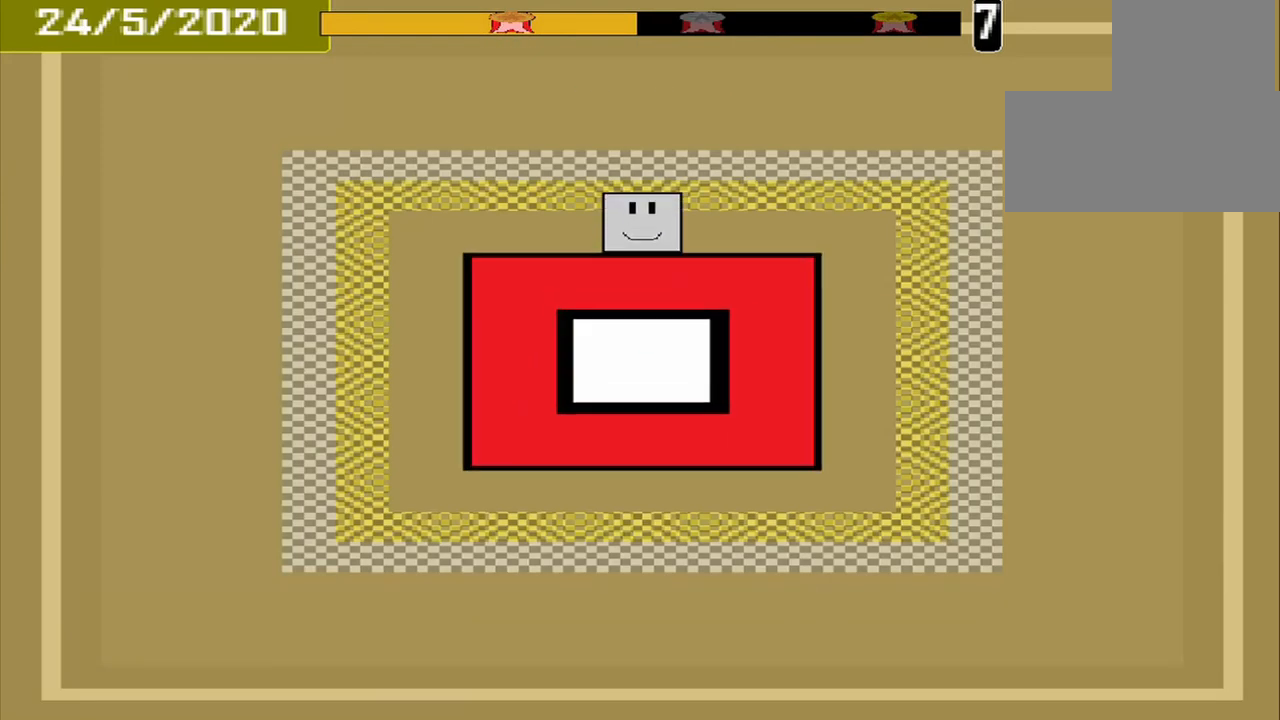
{"buttons": ["CROSS"], "events": [[500, "CROSS", "down"]]}